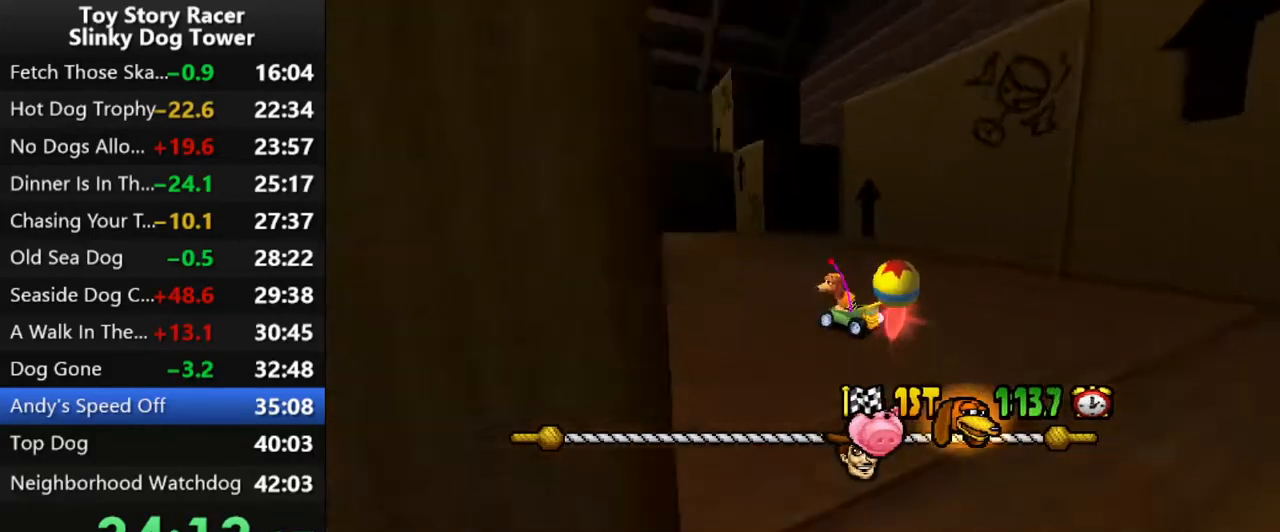
Gameplay with a controller (PlayStation layout); each line is a JSON object with the inputs held at the frame after it. "events" lists button and stick changes between this image and that frame as [ms after this image, input, new state], when the widget could be followed in between. Not read: L3 R1 R3.
{"buttons": ["CROSS"], "left_stick": "center", "right_stick": "up", "events": [[83, "DPAD_LEFT", "up"], [183, "DPAD_LEFT", "down"], [300, "DPAD_LEFT", "up"]]}
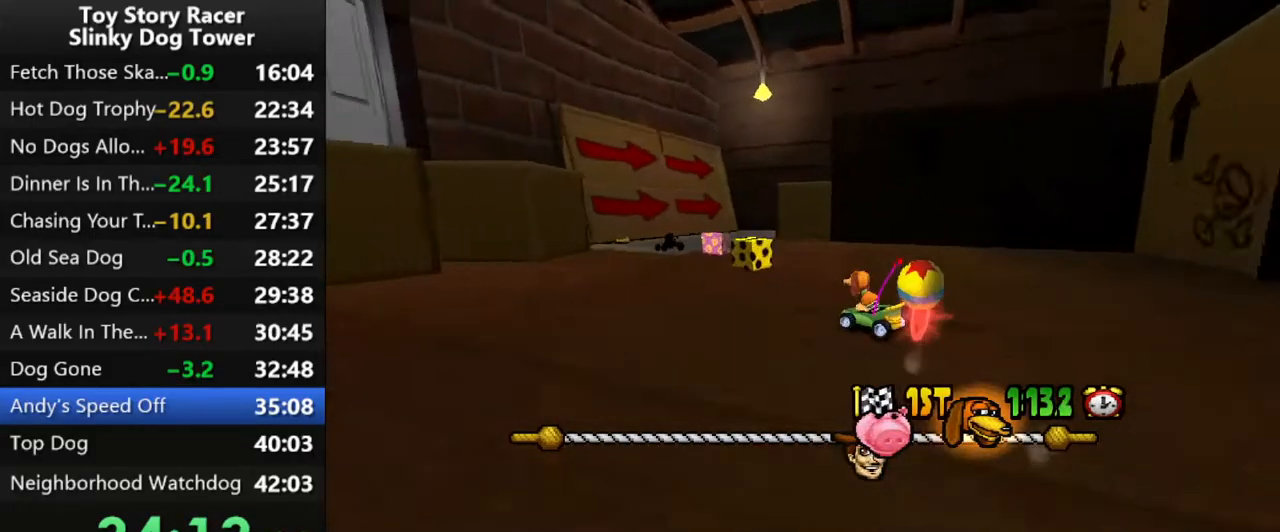
{"buttons": ["CROSS"], "left_stick": "center", "right_stick": "up", "events": [[117, "DPAD_RIGHT", "down"], [367, "DPAD_RIGHT", "up"]]}
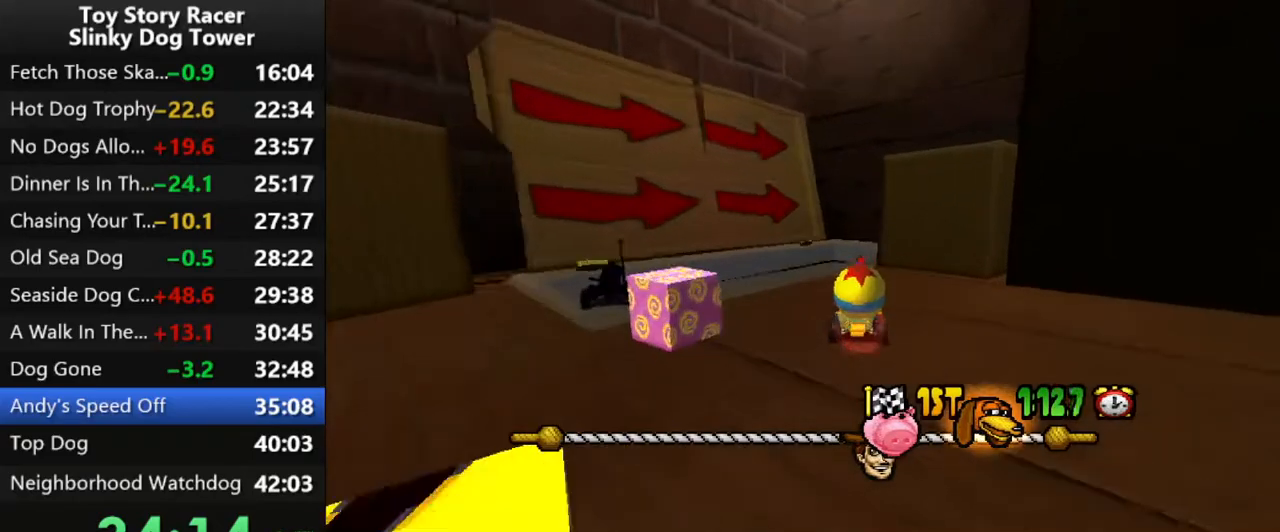
{"buttons": ["CROSS"], "left_stick": "center", "right_stick": "up", "events": [[283, "DPAD_RIGHT", "down"], [383, "DPAD_RIGHT", "up"]]}
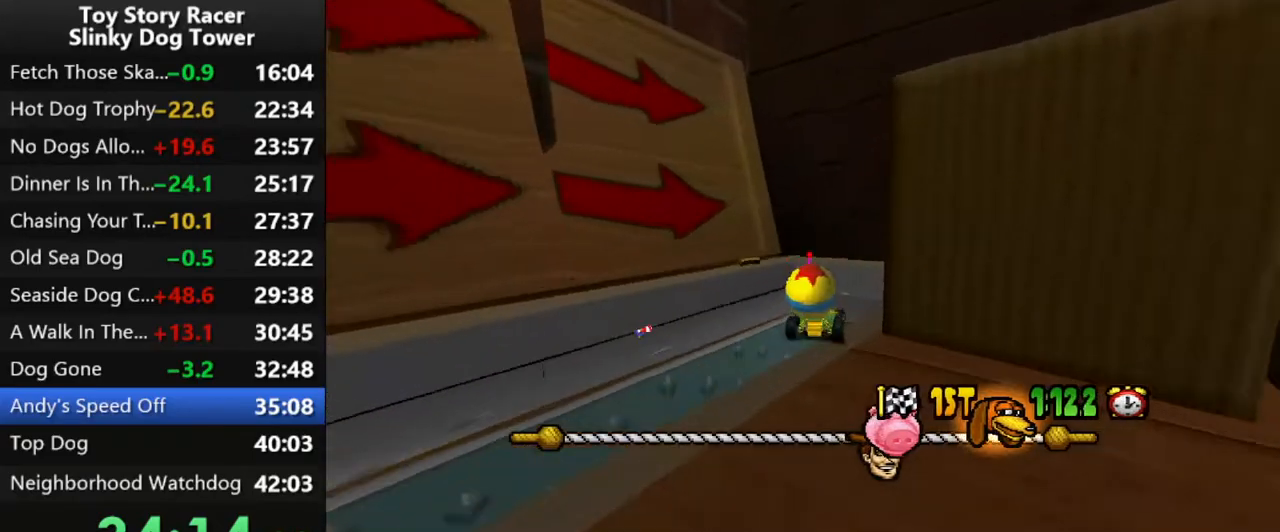
{"buttons": ["CROSS"], "left_stick": "center", "right_stick": "up", "events": [[150, "DPAD_RIGHT", "down"], [250, "DPAD_RIGHT", "up"], [367, "DPAD_RIGHT", "down"], [417, "DPAD_RIGHT", "up"]]}
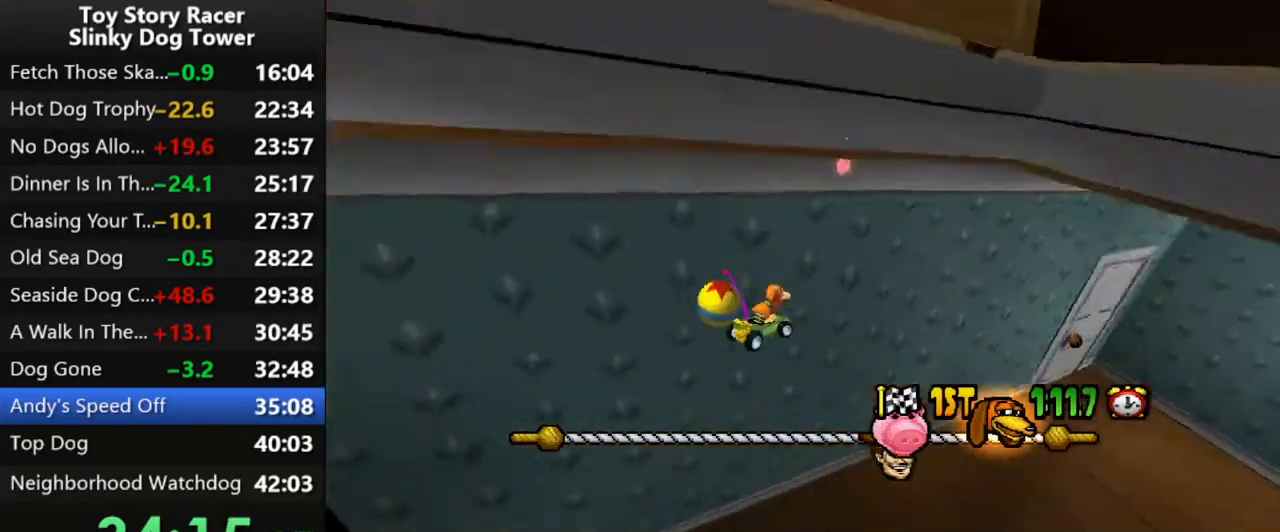
{"buttons": ["CROSS"], "left_stick": "center", "right_stick": "up", "events": [[33, "CROSS", "up"], [100, "CROSS", "down"]]}
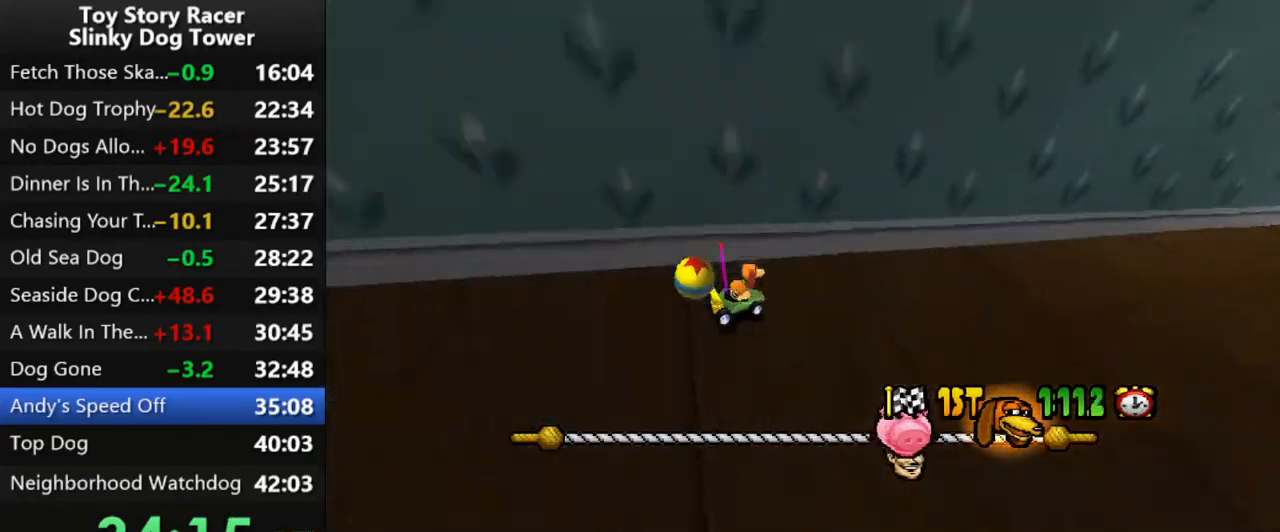
{"buttons": ["CROSS", "DPAD_RIGHT"], "left_stick": "center", "right_stick": "up", "events": [[300, "DPAD_RIGHT", "down"]]}
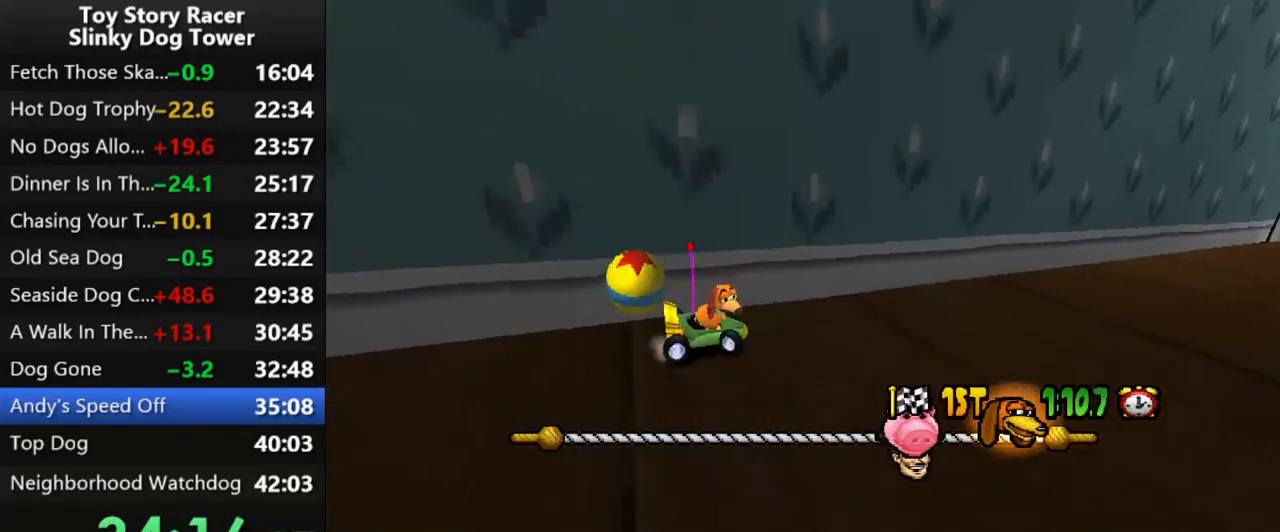
{"buttons": ["CROSS", "DPAD_LEFT"], "left_stick": "center", "right_stick": "up", "events": [[33, "DPAD_RIGHT", "up"], [183, "DPAD_RIGHT", "down"], [267, "DPAD_RIGHT", "up"], [483, "DPAD_LEFT", "down"]]}
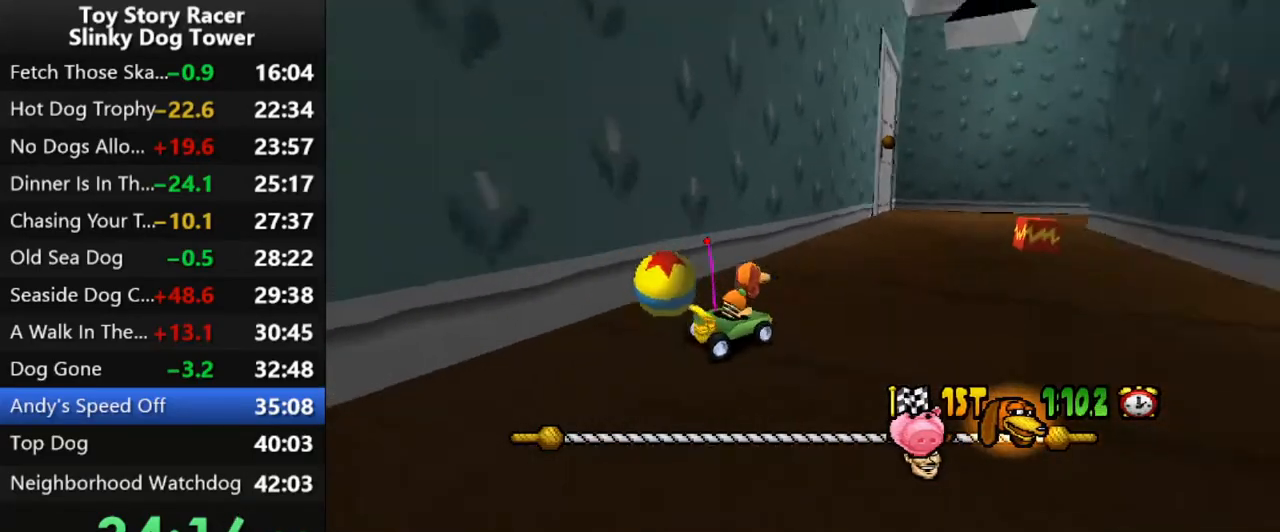
{"buttons": ["CROSS", "DPAD_RIGHT"], "left_stick": "center", "right_stick": "up", "events": [[167, "DPAD_LEFT", "up"], [367, "DPAD_RIGHT", "down"]]}
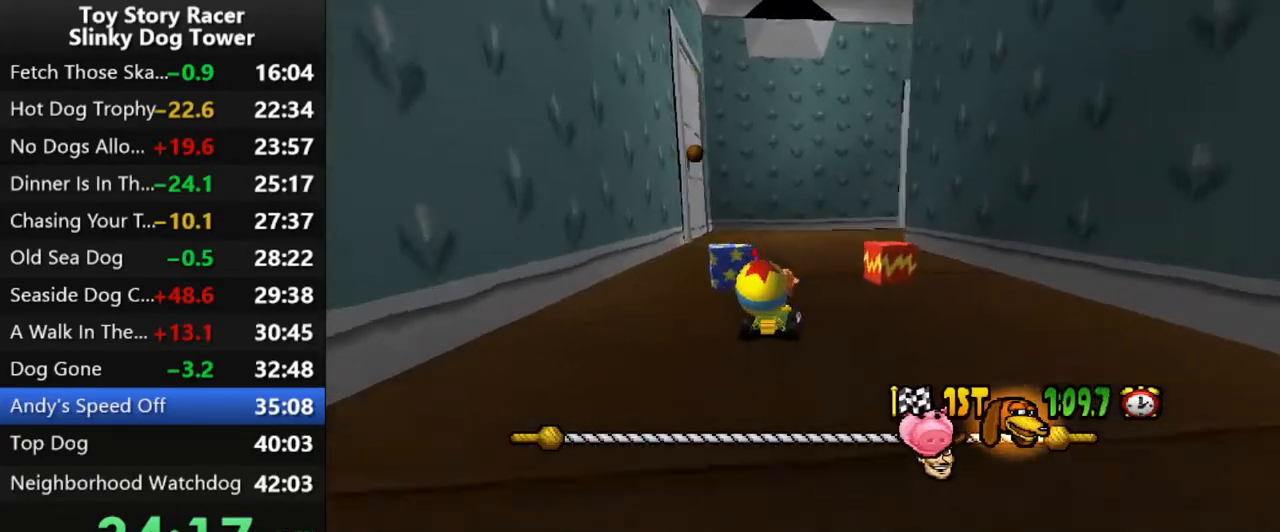
{"buttons": ["CROSS", "DPAD_LEFT"], "left_stick": "center", "right_stick": "up", "events": [[117, "DPAD_RIGHT", "up"], [367, "DPAD_LEFT", "down"]]}
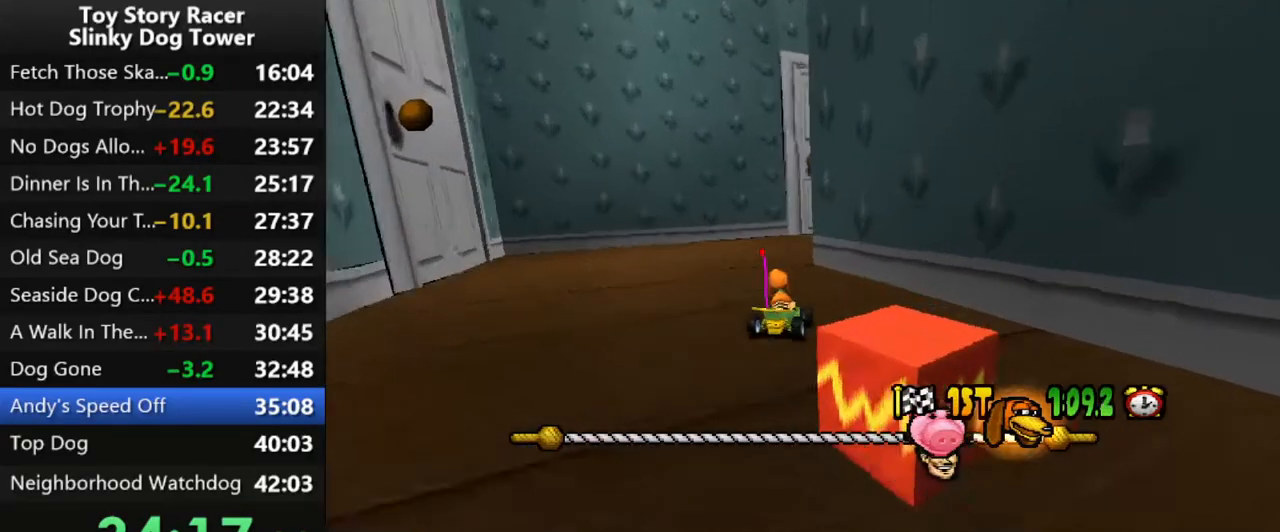
{"buttons": ["CROSS", "DPAD_RIGHT"], "left_stick": "center", "right_stick": "up", "events": [[17, "DPAD_LEFT", "up"], [200, "DPAD_RIGHT", "down"]]}
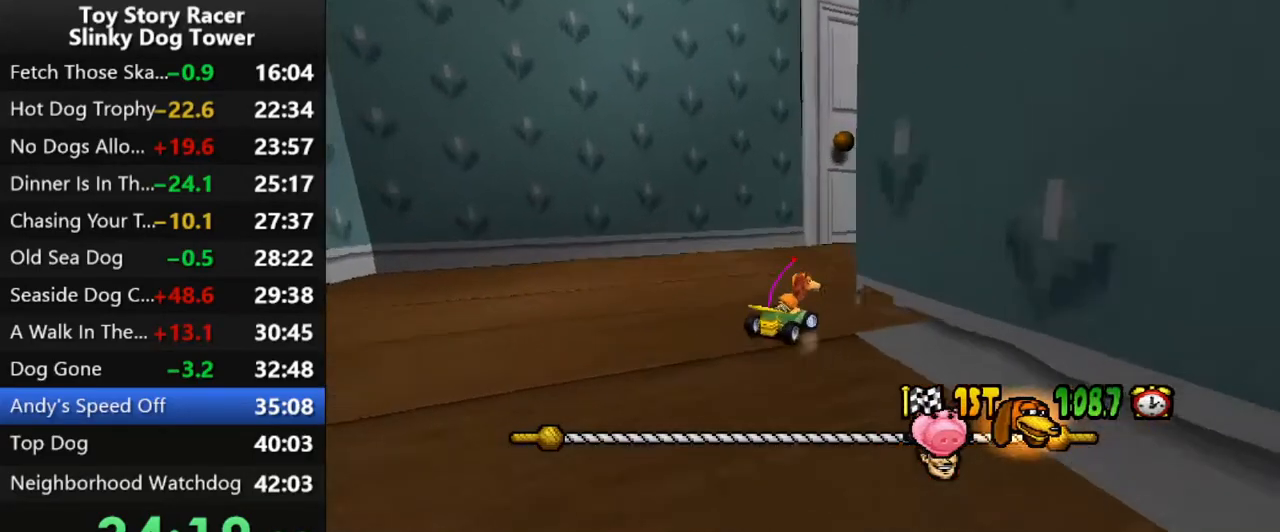
{"buttons": ["CROSS", "DPAD_RIGHT"], "left_stick": "center", "right_stick": "up", "events": [[50, "DPAD_RIGHT", "up"], [200, "DPAD_RIGHT", "down"], [300, "DPAD_RIGHT", "up"], [500, "DPAD_RIGHT", "down"]]}
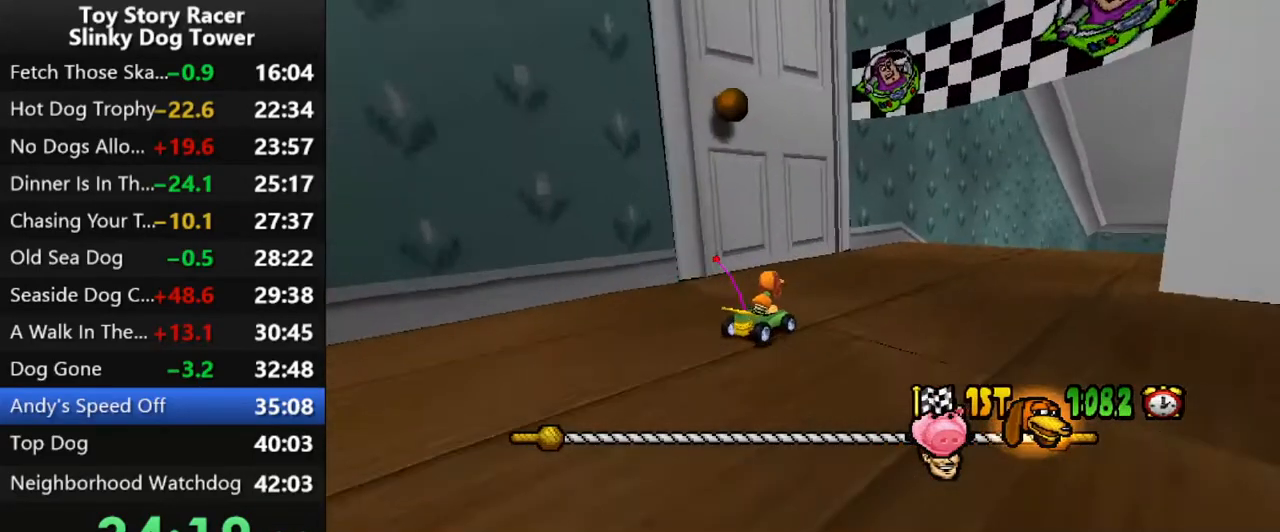
{"buttons": ["CROSS", "DPAD_RIGHT"], "left_stick": "center", "right_stick": "up", "events": [[83, "DPAD_RIGHT", "up"], [467, "DPAD_RIGHT", "down"]]}
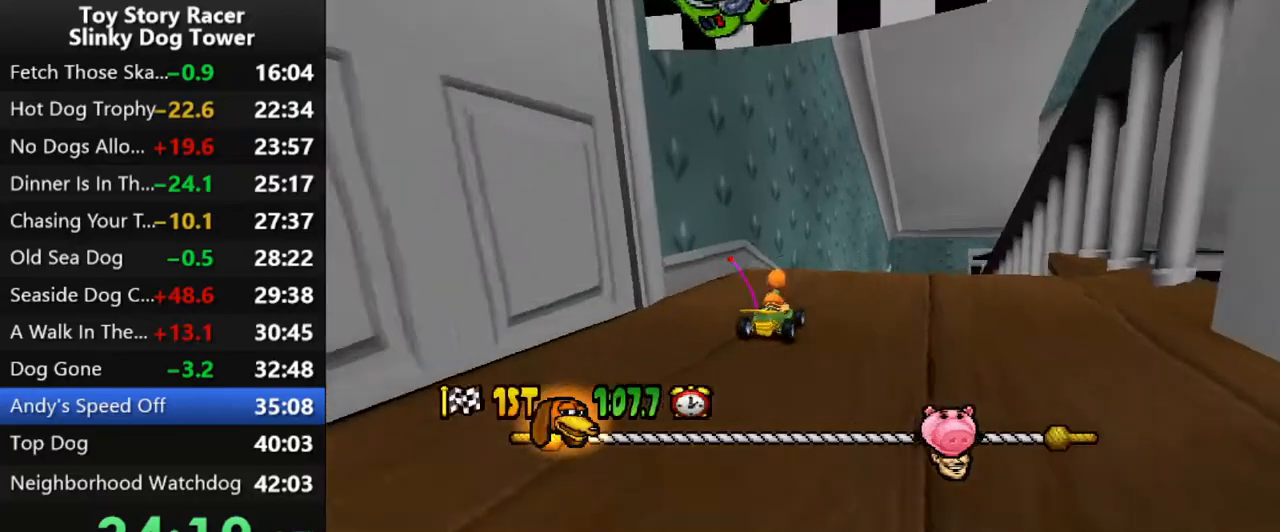
{"buttons": ["CROSS"], "left_stick": "center", "right_stick": "up", "events": [[50, "DPAD_RIGHT", "up"]]}
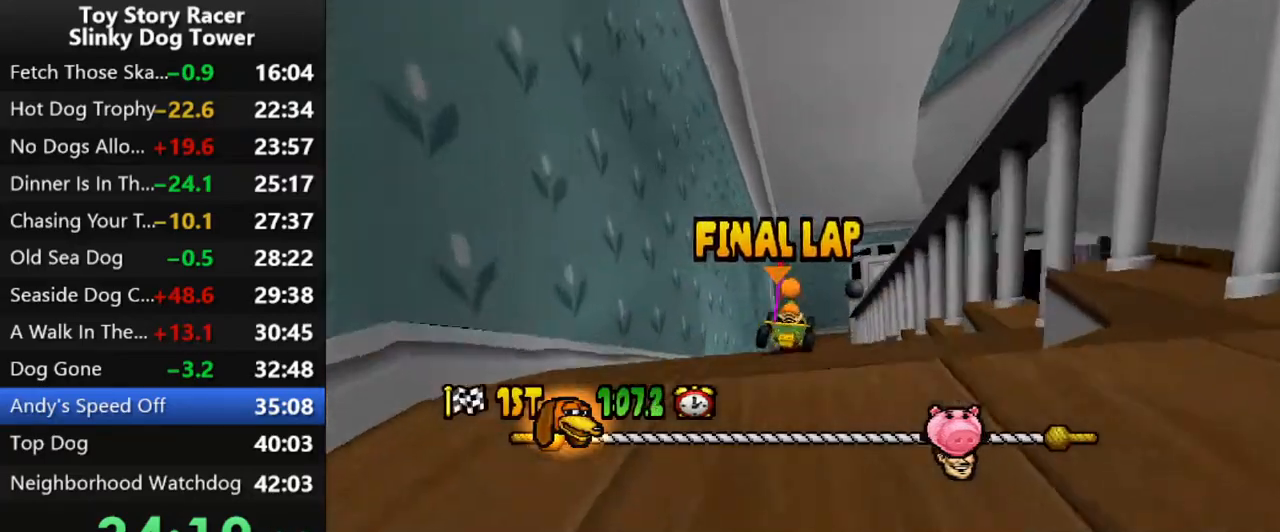
{"buttons": ["CROSS"], "left_stick": "center", "right_stick": "up", "events": [[267, "DPAD_LEFT", "down"], [367, "DPAD_LEFT", "up"]]}
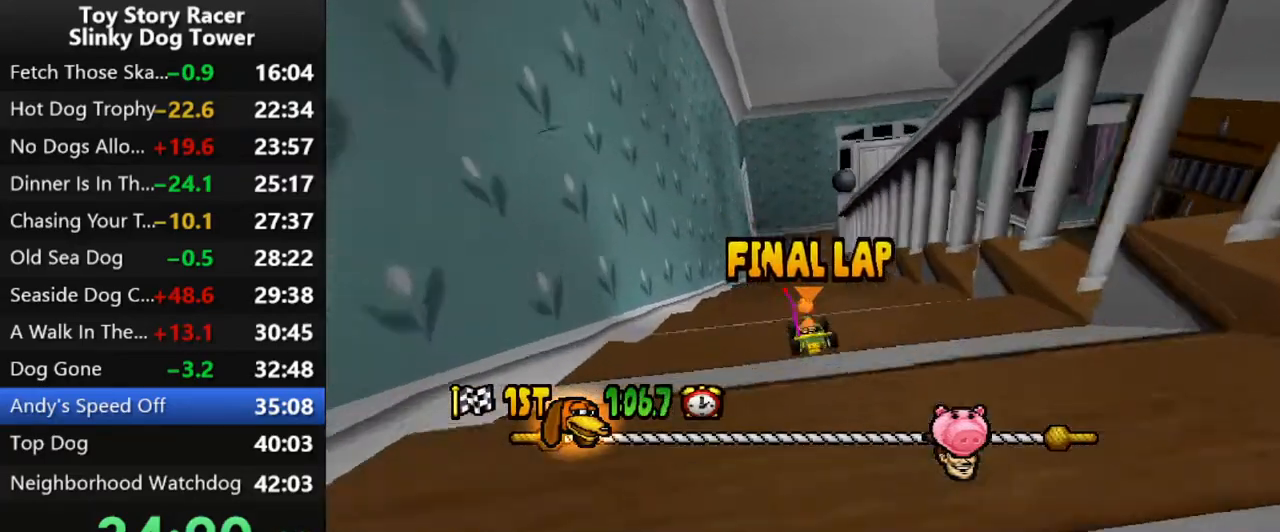
{"buttons": ["CROSS", "DPAD_RIGHT"], "left_stick": "center", "right_stick": "up", "events": [[483, "DPAD_RIGHT", "down"]]}
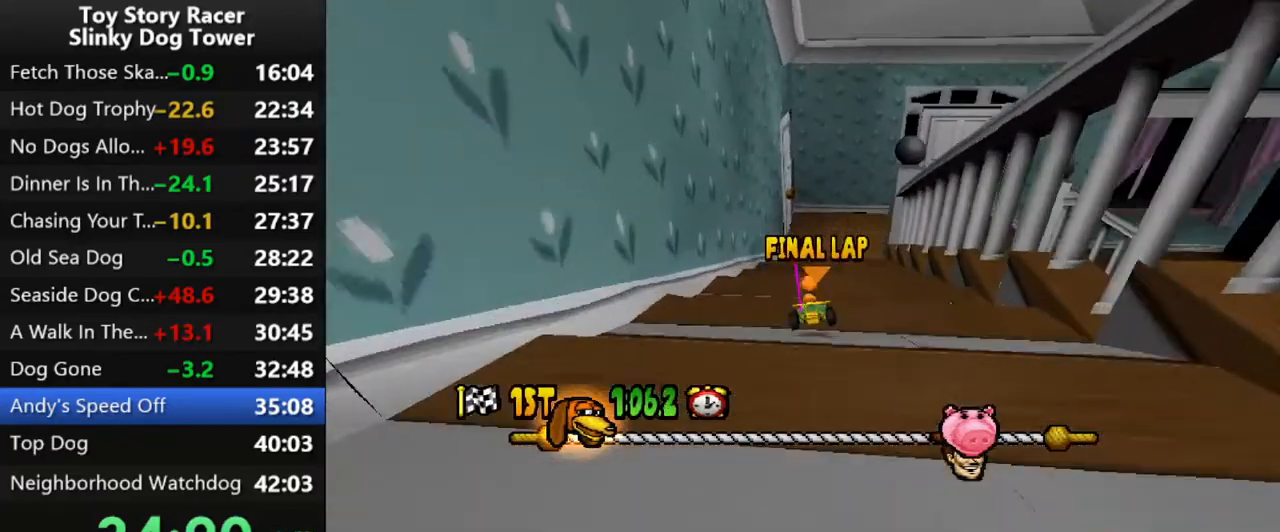
{"buttons": ["CROSS"], "left_stick": "center", "right_stick": "up", "events": [[33, "DPAD_RIGHT", "up"]]}
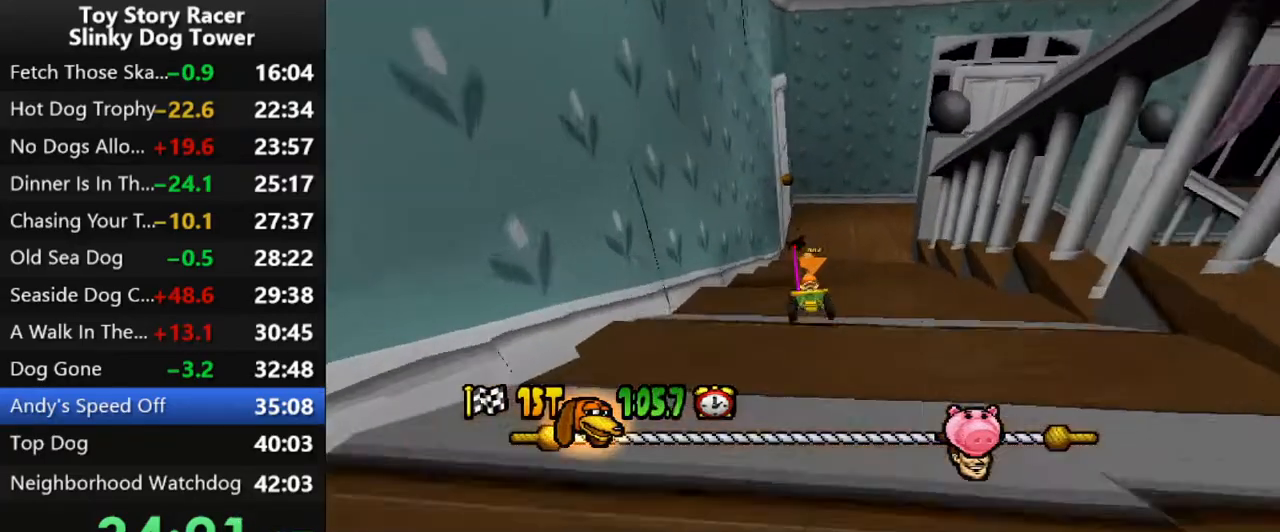
{"buttons": ["CROSS"], "left_stick": "center", "right_stick": "up", "events": []}
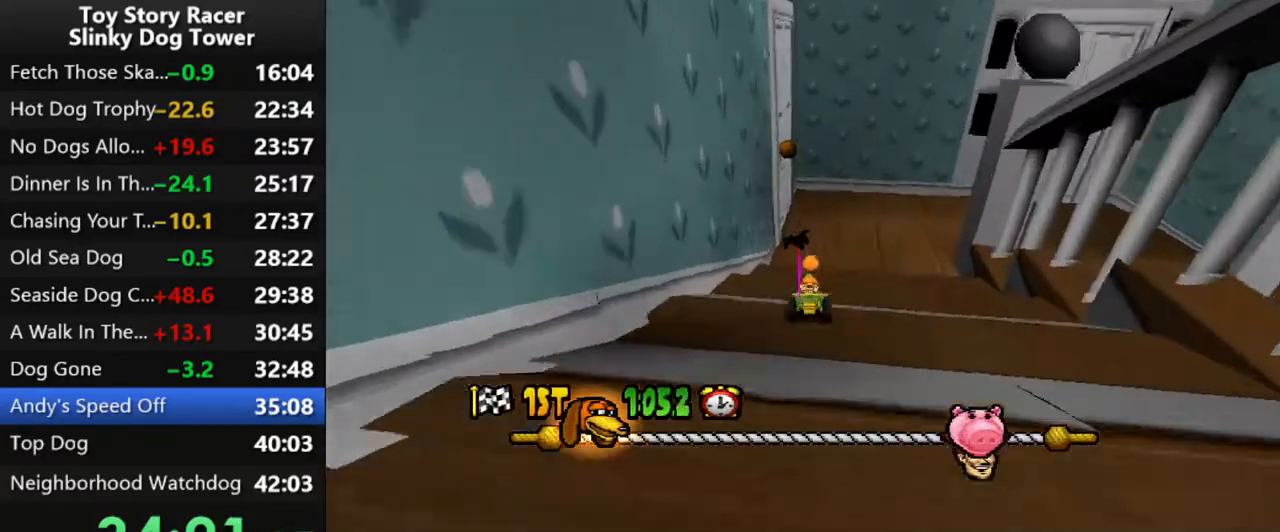
{"buttons": ["CROSS", "DPAD_RIGHT"], "left_stick": "center", "right_stick": "up", "events": [[33, "DPAD_RIGHT", "down"]]}
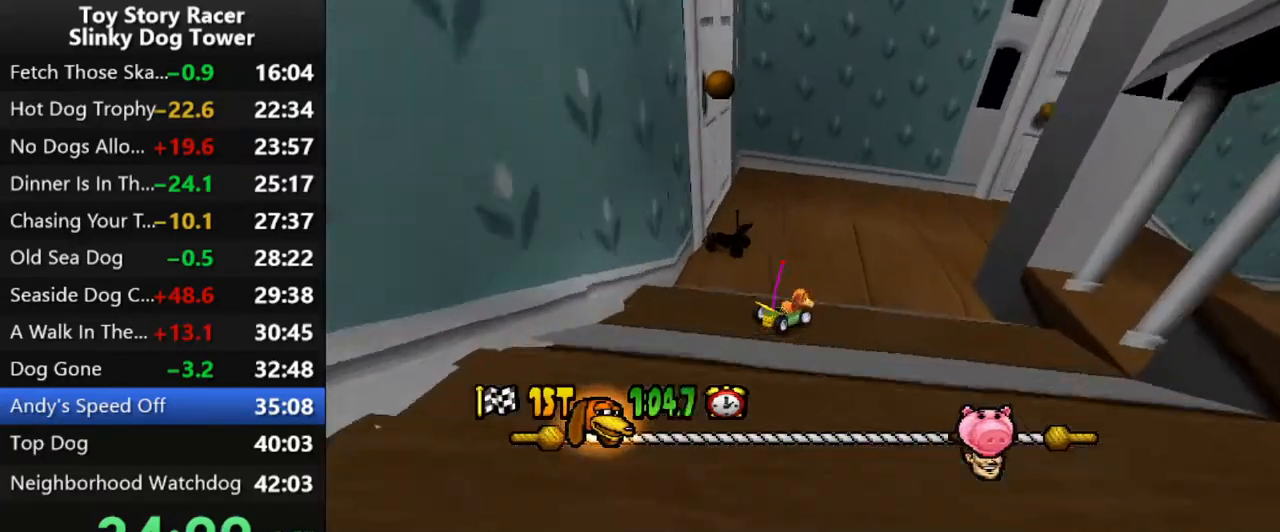
{"buttons": ["CROSS", "DPAD_RIGHT"], "left_stick": "center", "right_stick": "up", "events": [[400, "DPAD_RIGHT", "up"], [500, "DPAD_RIGHT", "down"]]}
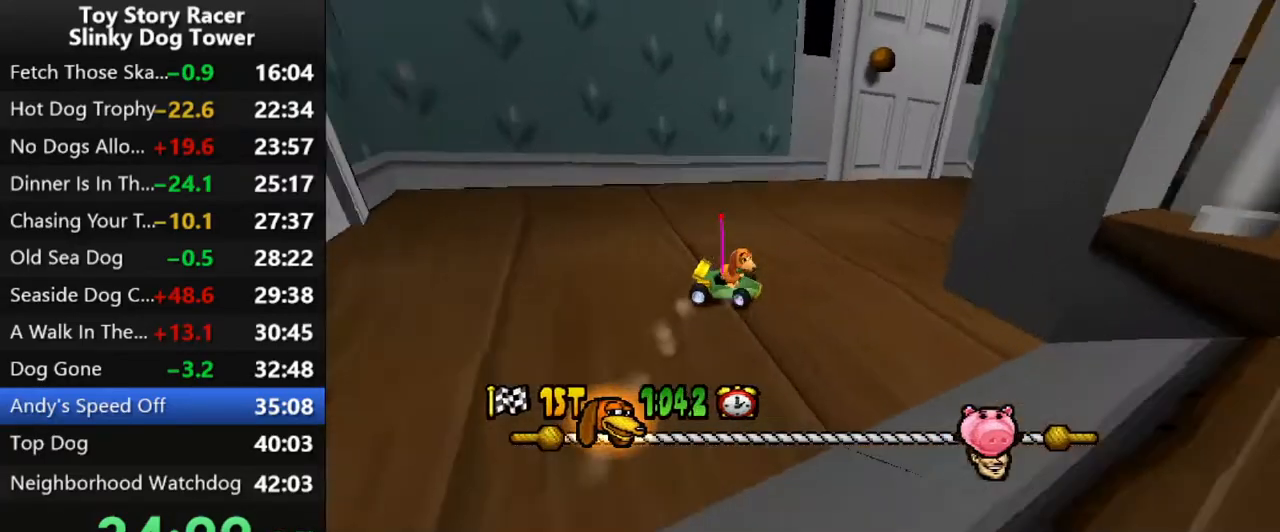
{"buttons": ["CROSS"], "left_stick": "center", "right_stick": "up", "events": [[83, "DPAD_RIGHT", "up"]]}
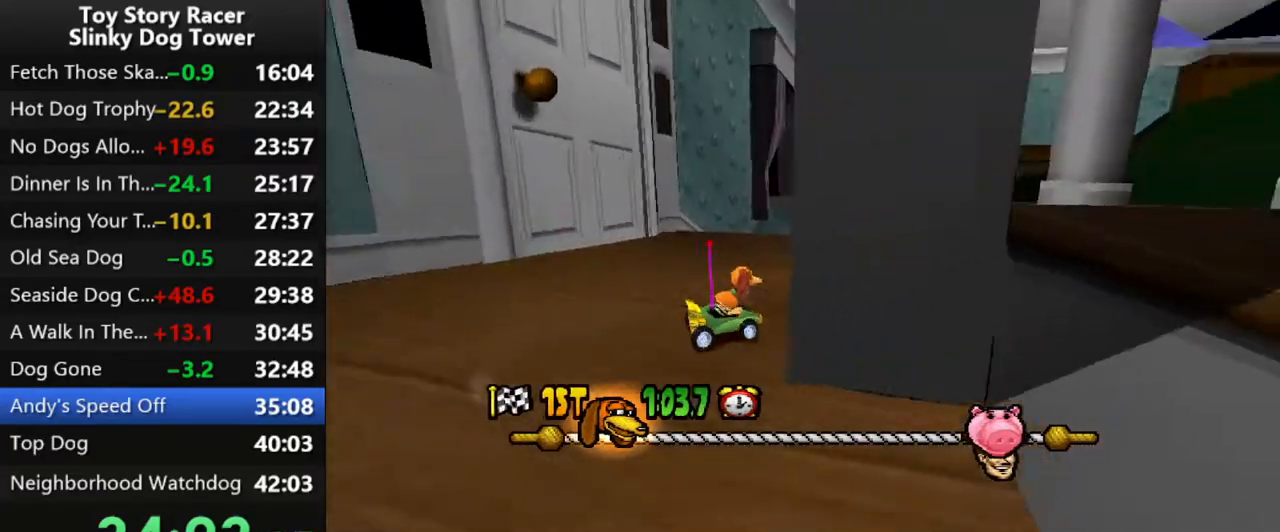
{"buttons": ["CROSS", "DPAD_RIGHT"], "left_stick": "center", "right_stick": "up", "events": [[250, "DPAD_RIGHT", "down"]]}
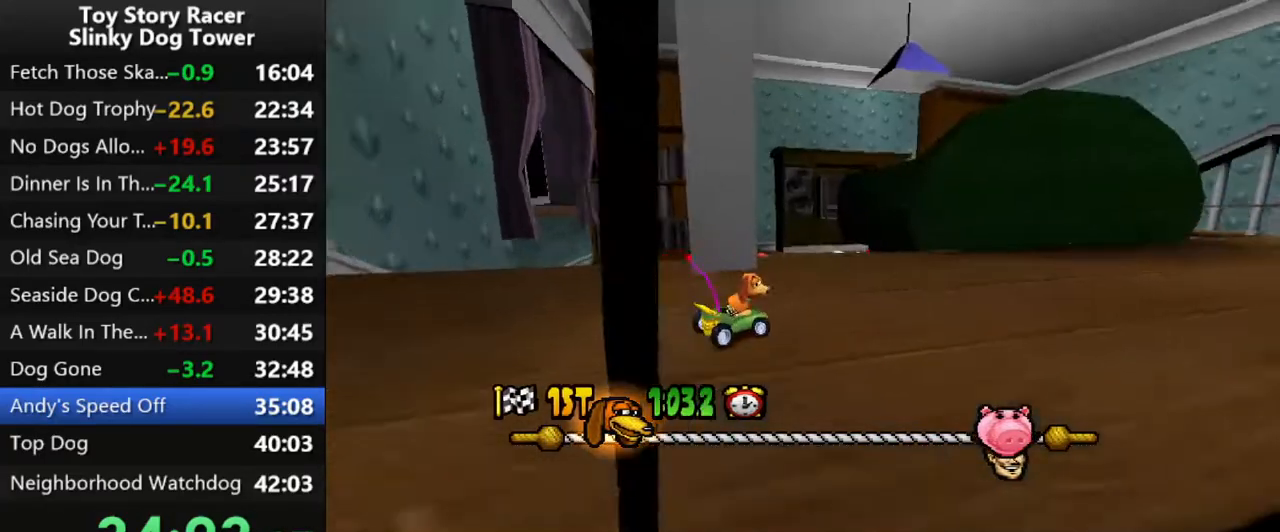
{"buttons": ["CROSS"], "left_stick": "center", "right_stick": "up", "events": [[83, "DPAD_RIGHT", "up"], [217, "DPAD_RIGHT", "down"], [300, "DPAD_RIGHT", "up"]]}
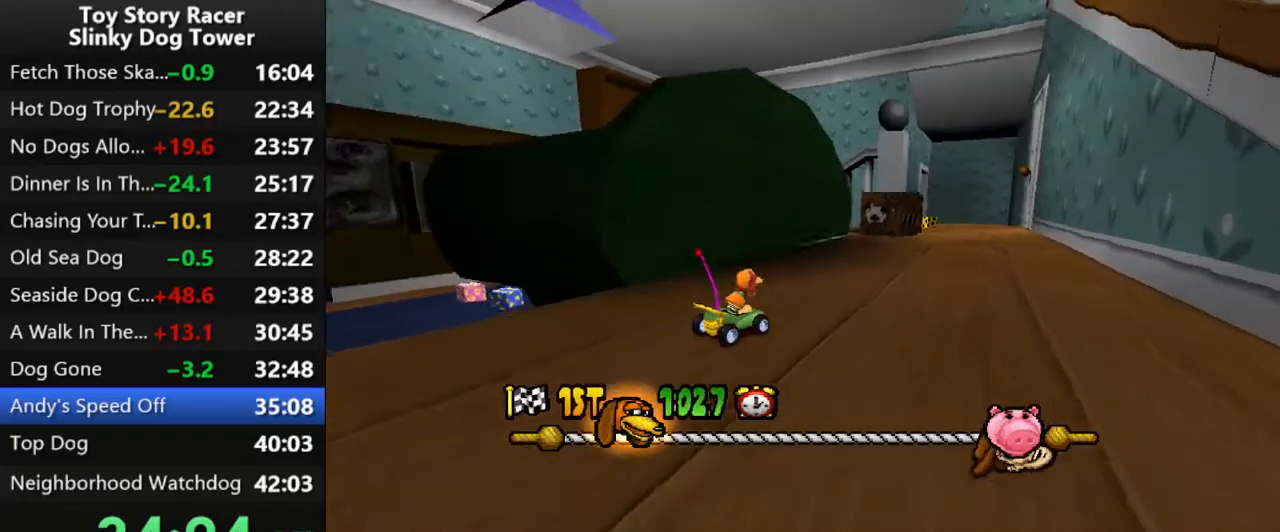
{"buttons": ["CROSS"], "left_stick": "center", "right_stick": "up", "events": []}
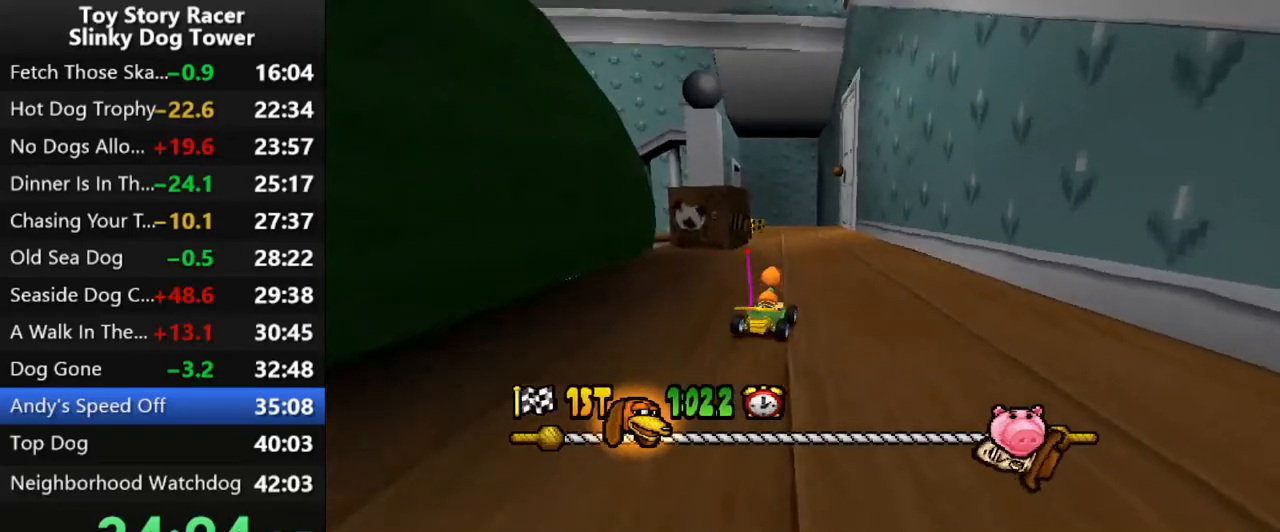
{"buttons": ["CROSS"], "left_stick": "center", "right_stick": "up", "events": [[167, "DPAD_LEFT", "down"], [317, "DPAD_LEFT", "up"]]}
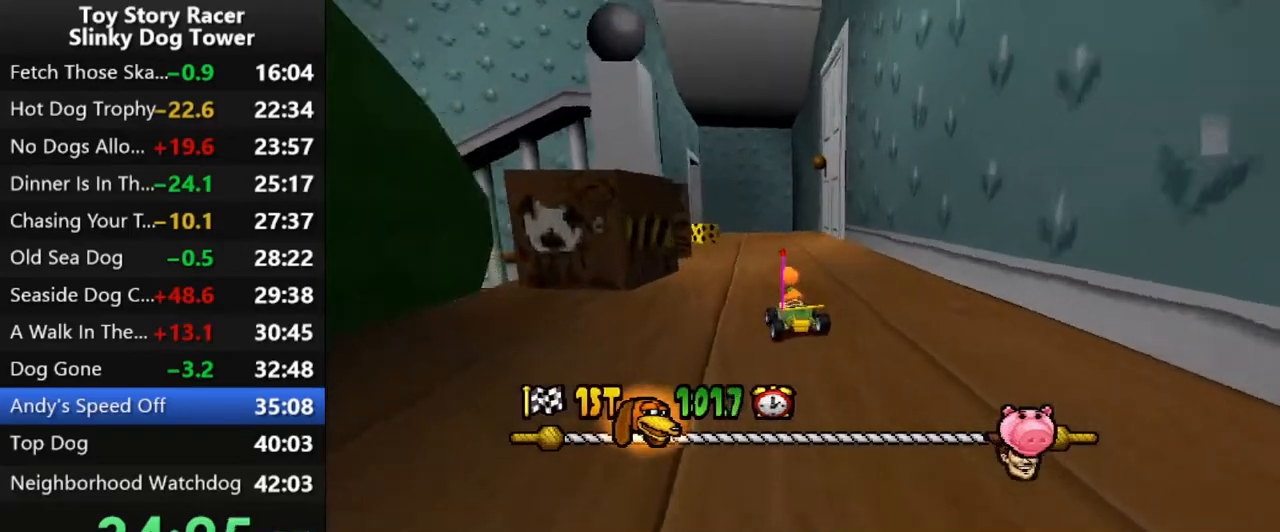
{"buttons": ["CROSS"], "left_stick": "center", "right_stick": "up", "events": []}
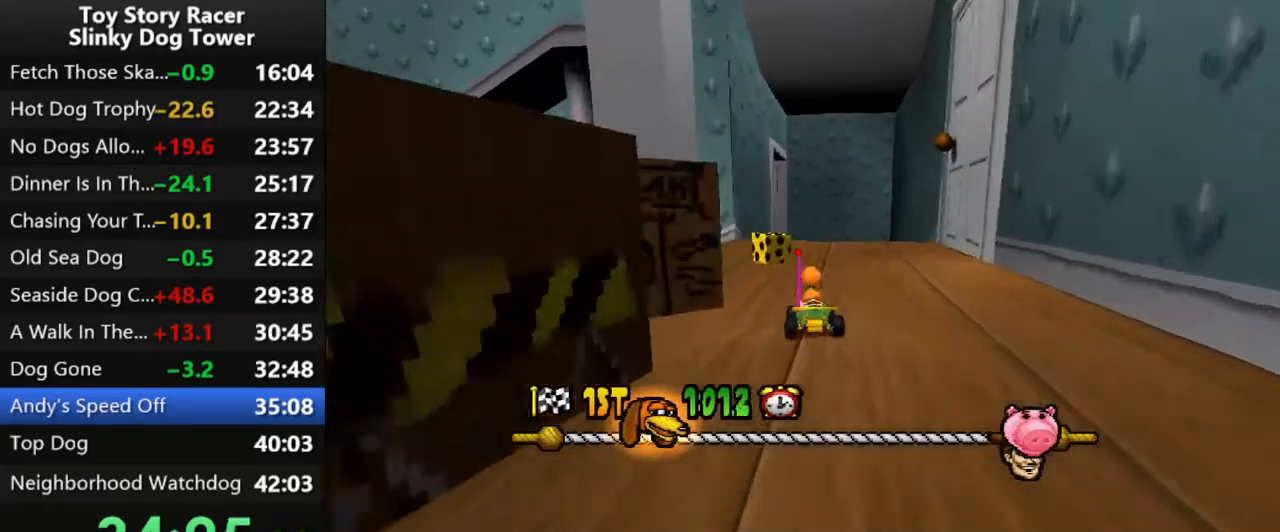
{"buttons": ["CROSS"], "left_stick": "center", "right_stick": "up", "events": [[283, "DPAD_RIGHT", "down"], [367, "DPAD_RIGHT", "up"]]}
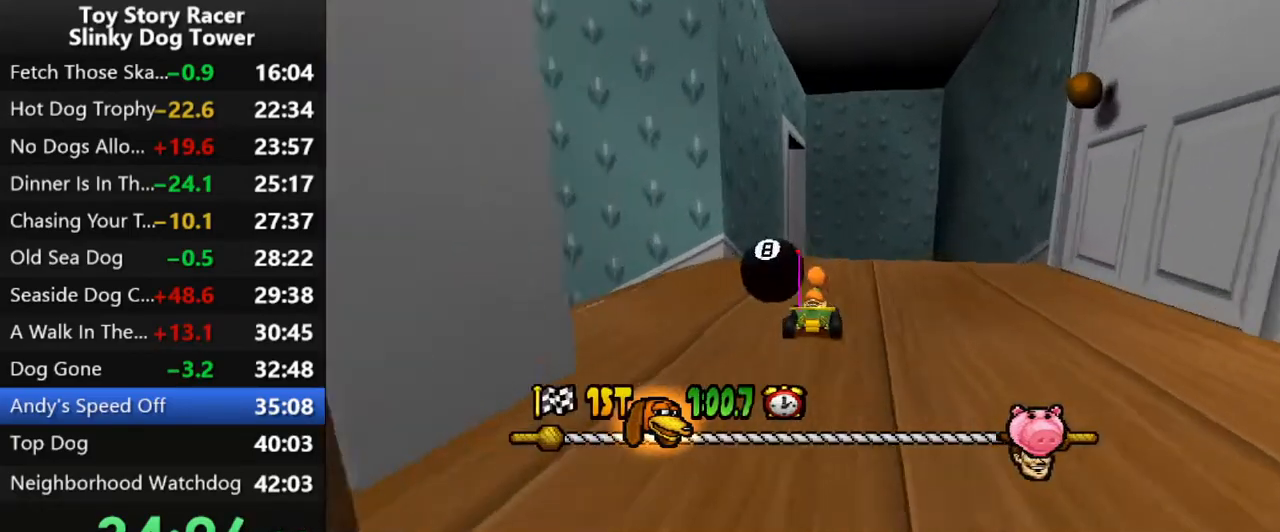
{"buttons": ["CROSS"], "left_stick": "center", "right_stick": "up", "events": []}
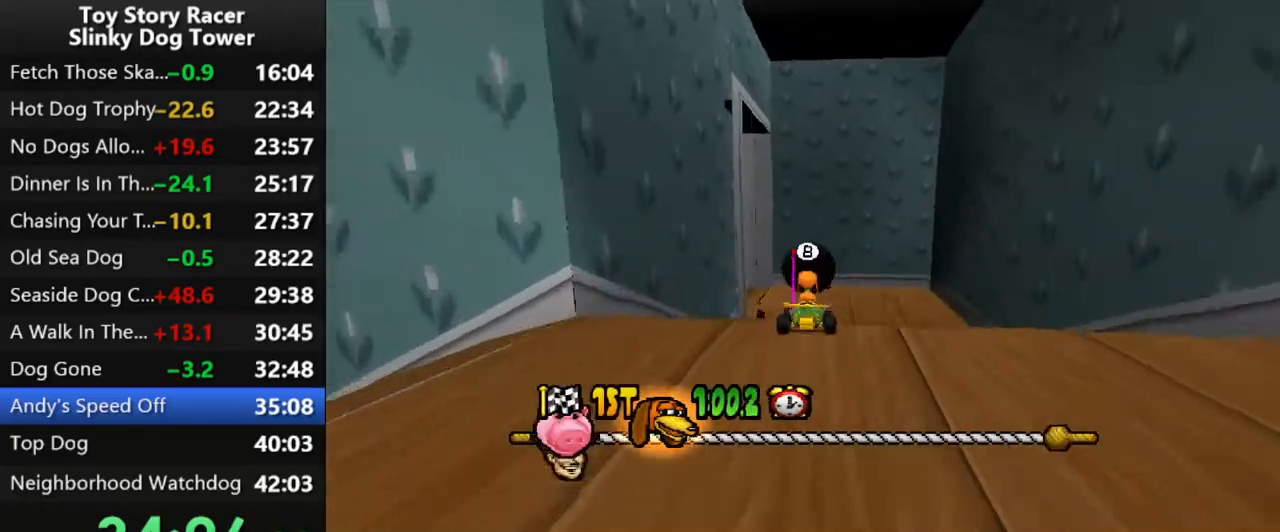
{"buttons": ["CROSS"], "left_stick": "center", "right_stick": "up", "events": [[267, "DPAD_LEFT", "down"], [500, "DPAD_LEFT", "up"]]}
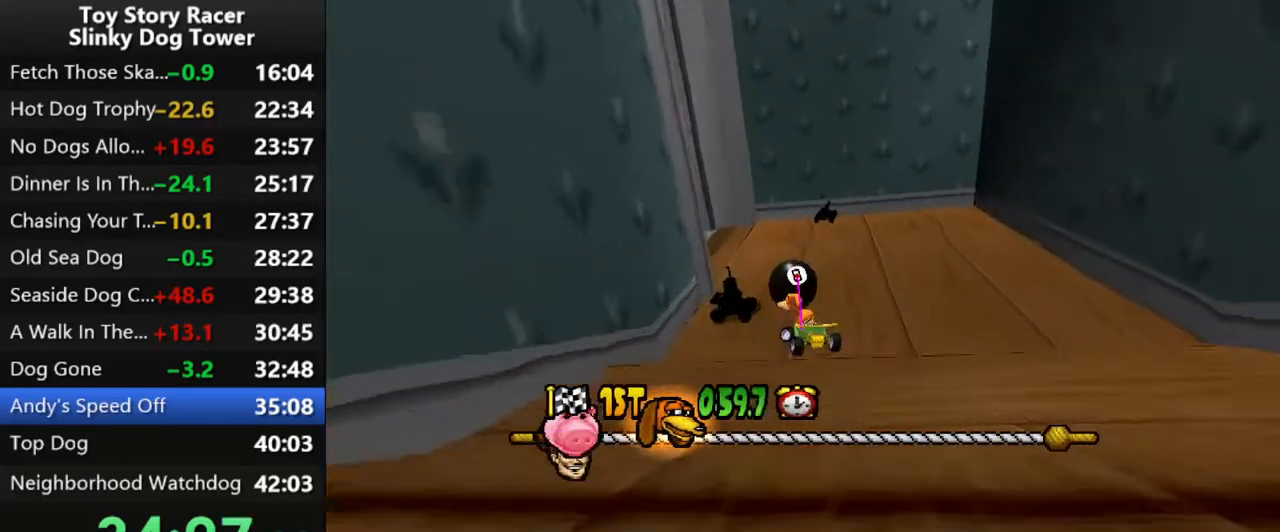
{"buttons": ["CROSS", "DPAD_LEFT"], "left_stick": "center", "right_stick": "up", "events": [[300, "DPAD_LEFT", "down"]]}